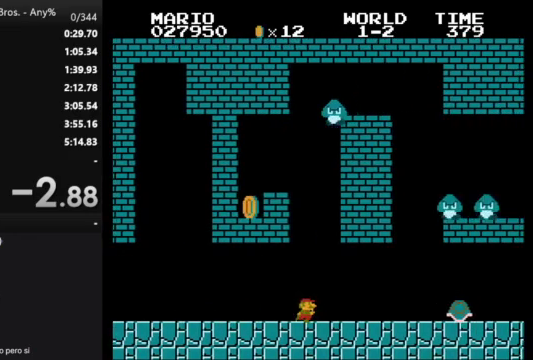
Gameplay with a controller (Nintendo layout); each line is a JSON object with the inputs held at the frame after it. "events" lists button and stick changes between this image and that frame as [ms after this image, input, new state], when the widget could be followed in between. Not read: L3 R3.
{"buttons": ["B", "DPAD_RIGHT"], "events": [[233, "A", "down"], [367, "A", "up"]]}
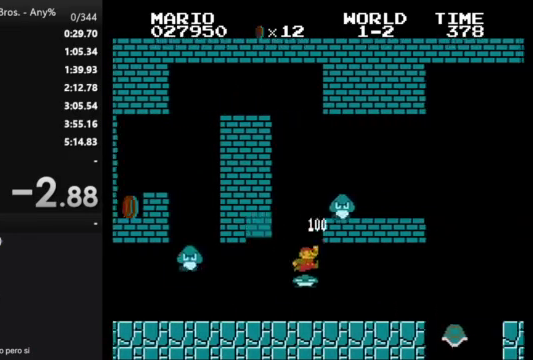
{"buttons": ["A", "B", "DPAD_RIGHT"], "events": [[400, "A", "down"]]}
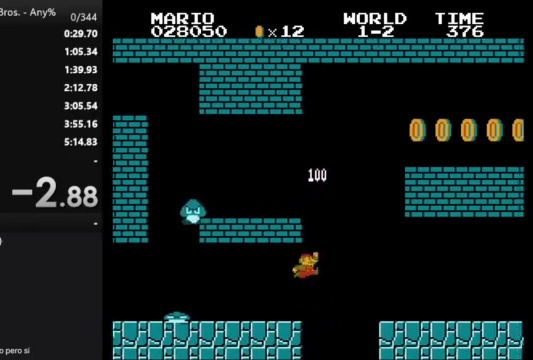
{"buttons": ["B", "DPAD_RIGHT"], "events": [[33, "A", "up"]]}
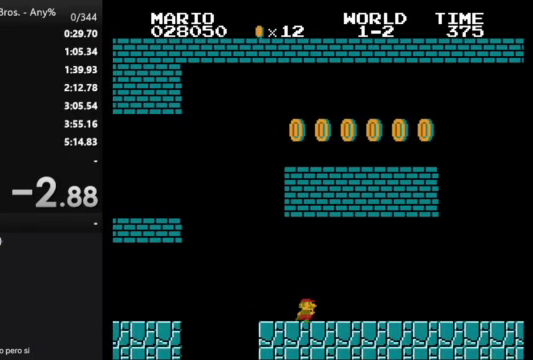
{"buttons": ["B", "DPAD_RIGHT"], "events": []}
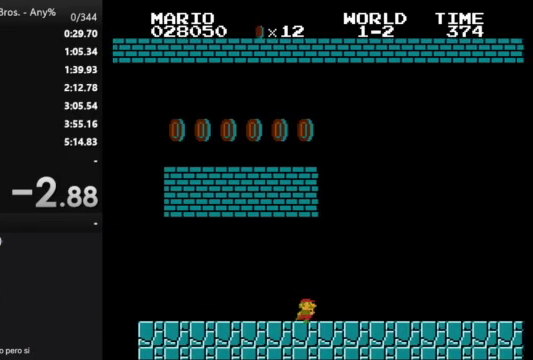
{"buttons": ["B", "DPAD_RIGHT"], "events": []}
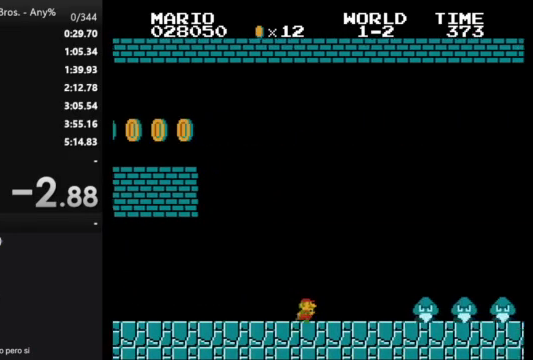
{"buttons": ["B", "DPAD_RIGHT"], "events": [[200, "A", "down"], [433, "A", "up"]]}
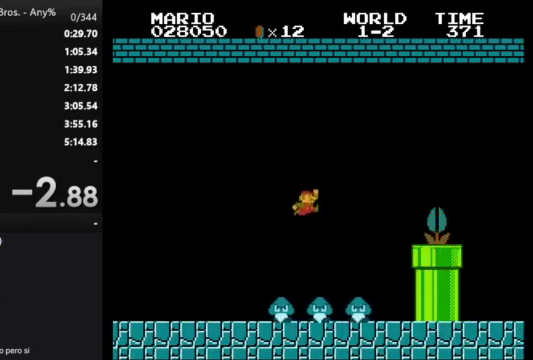
{"buttons": ["B"], "events": [[267, "DPAD_RIGHT", "up"], [300, "DPAD_LEFT", "down"], [467, "DPAD_LEFT", "up"]]}
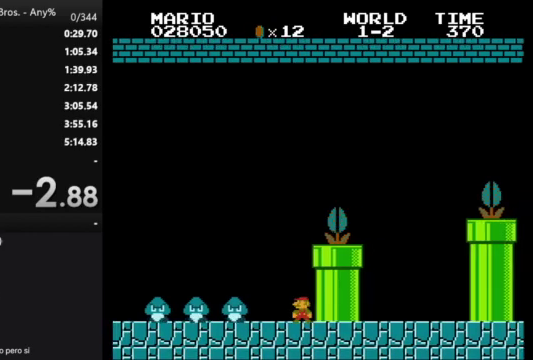
{"buttons": ["A", "B"], "events": [[400, "A", "down"]]}
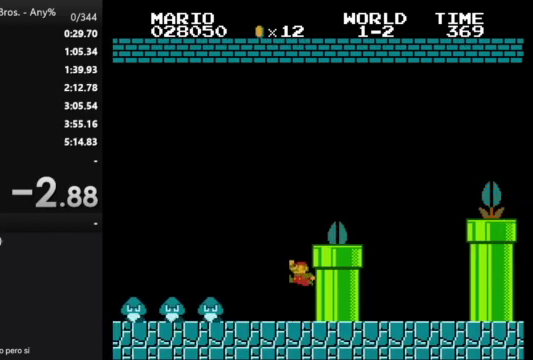
{"buttons": ["B", "DPAD_RIGHT"], "events": [[233, "A", "up"], [233, "DPAD_RIGHT", "down"]]}
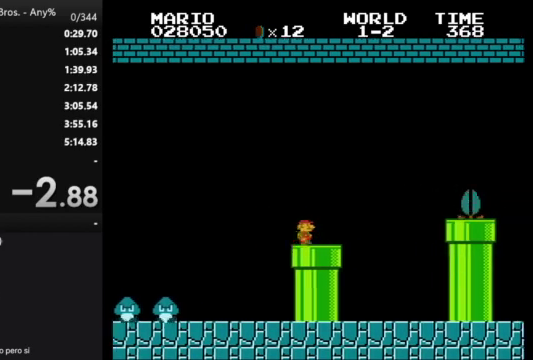
{"buttons": ["B", "DPAD_RIGHT"], "events": [[167, "A", "down"], [367, "A", "up"]]}
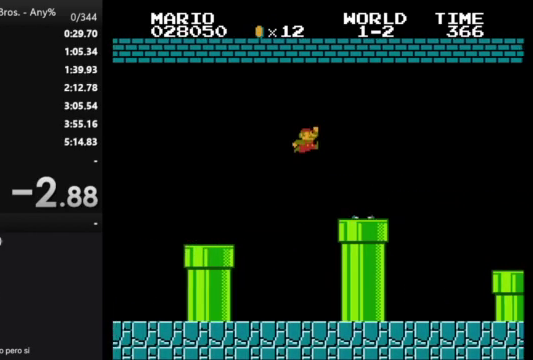
{"buttons": ["B", "DPAD_RIGHT"], "events": []}
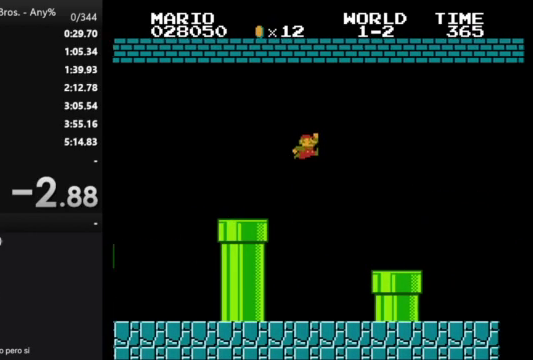
{"buttons": ["A", "B", "DPAD_RIGHT"], "events": [[400, "A", "down"]]}
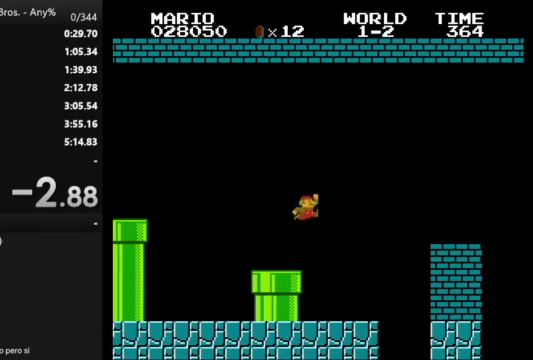
{"buttons": ["B", "DPAD_RIGHT"], "events": [[200, "A", "up"]]}
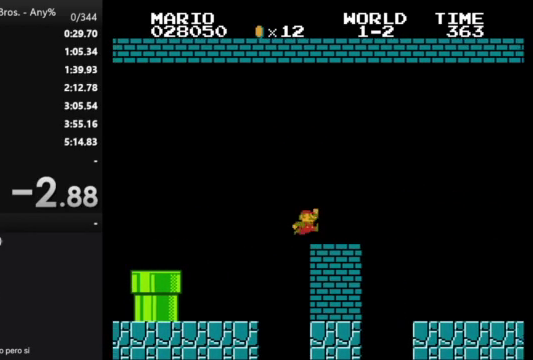
{"buttons": ["B", "DPAD_RIGHT"], "events": [[100, "A", "down"], [200, "A", "up"]]}
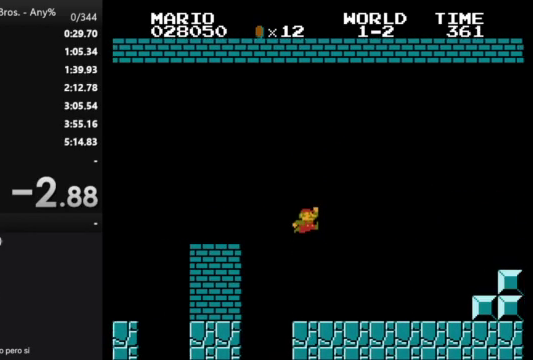
{"buttons": ["A", "B", "DPAD_RIGHT"], "events": [[467, "A", "down"]]}
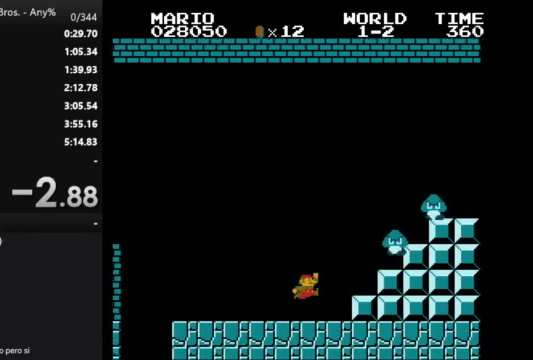
{"buttons": ["B", "DPAD_RIGHT"], "events": [[433, "A", "up"]]}
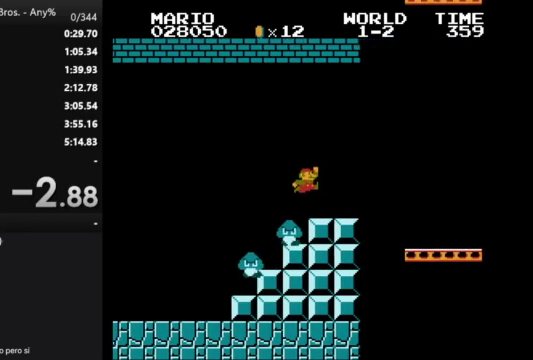
{"buttons": ["B", "DPAD_RIGHT"], "events": []}
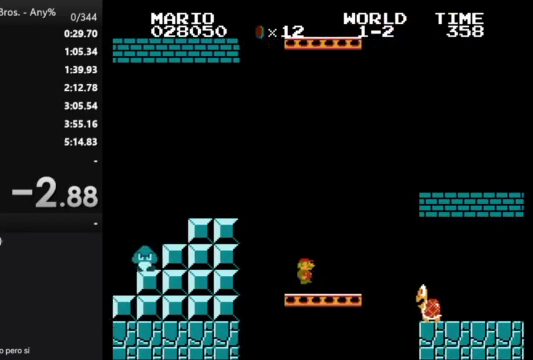
{"buttons": ["A", "B", "DPAD_RIGHT"], "events": [[133, "A", "down"]]}
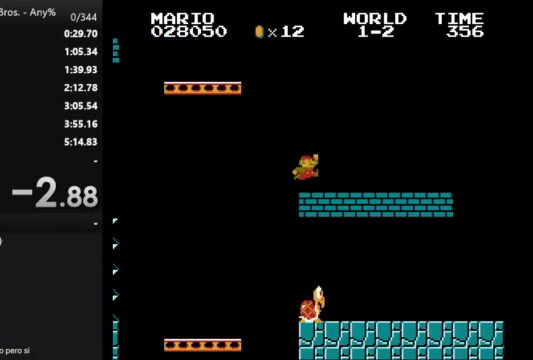
{"buttons": ["A", "B", "DPAD_RIGHT"], "events": [[300, "A", "up"], [500, "A", "down"]]}
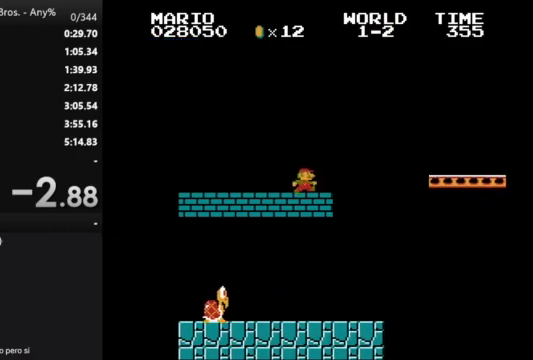
{"buttons": ["B", "DPAD_RIGHT"], "events": [[333, "A", "up"]]}
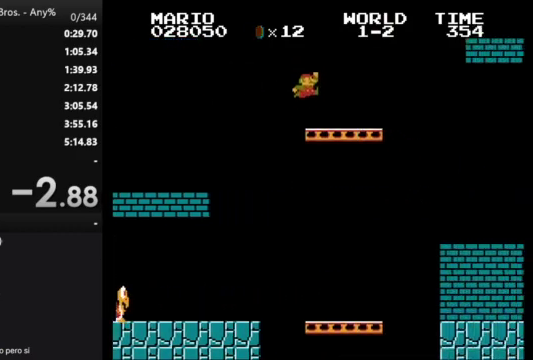
{"buttons": ["A", "B", "DPAD_RIGHT"], "events": [[267, "A", "down"]]}
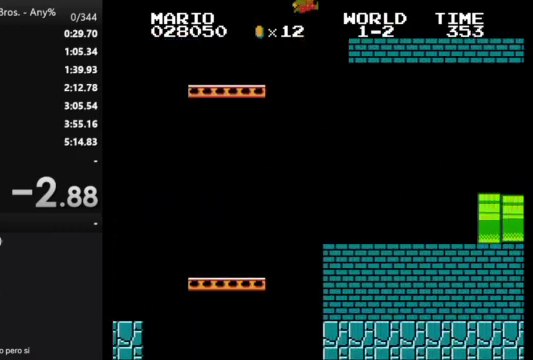
{"buttons": ["B", "DPAD_RIGHT"], "events": [[133, "A", "up"]]}
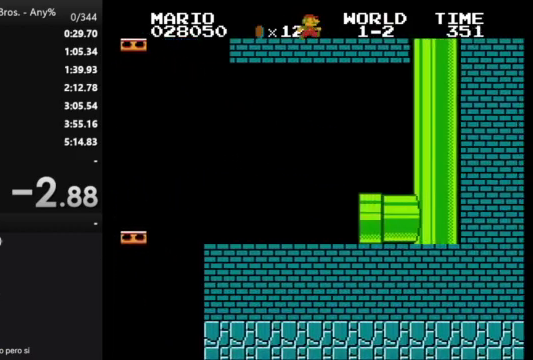
{"buttons": ["B", "DPAD_RIGHT"], "events": []}
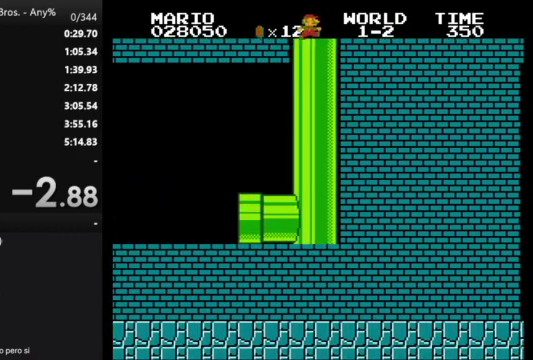
{"buttons": ["B", "DPAD_RIGHT"], "events": []}
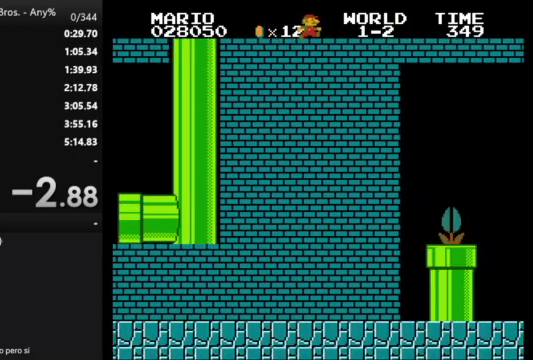
{"buttons": ["B", "DPAD_RIGHT"], "events": []}
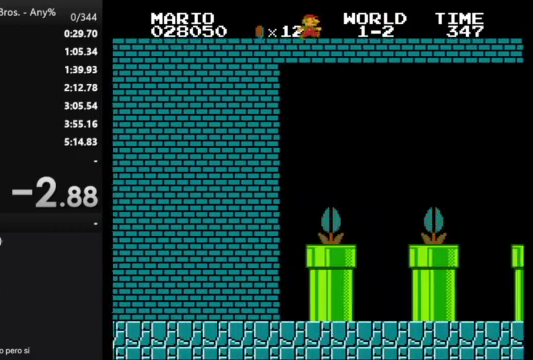
{"buttons": ["B", "DPAD_RIGHT"], "events": []}
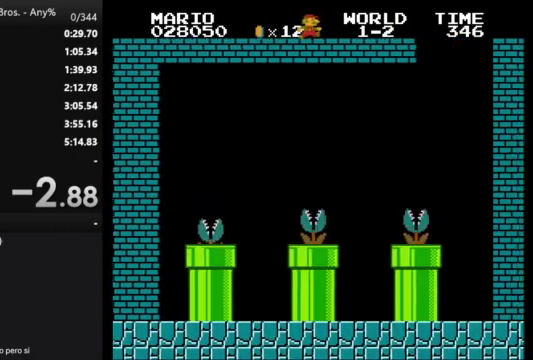
{"buttons": ["B", "DPAD_LEFT"], "events": [[433, "DPAD_RIGHT", "up"], [467, "DPAD_LEFT", "down"]]}